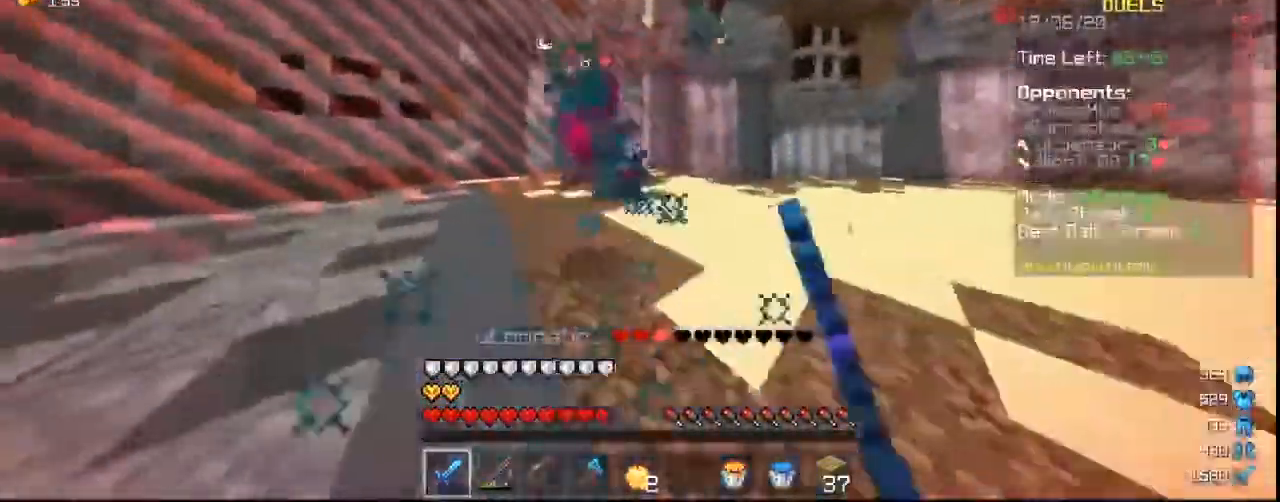
Gameplay with keyboard and mouse; each line is a JSON object with the keys and mouse buttons held at the frame after it. "events" lists presses ("down") and releases ("up") of "a", "d", "s", "w", "mouse_left" and "mouse_right" between this image and that frame as [ms after this image, input, new state], when the widget could be followed in between. "mouse_left", "mouse_right" = the "left", "right" buttons of the "mouse" list. No other keys are recorded. Fast repeated clicks can show as one long hold. Mouse movement is not recorded.
{"keys": ["w"], "mouse": ["left"]}
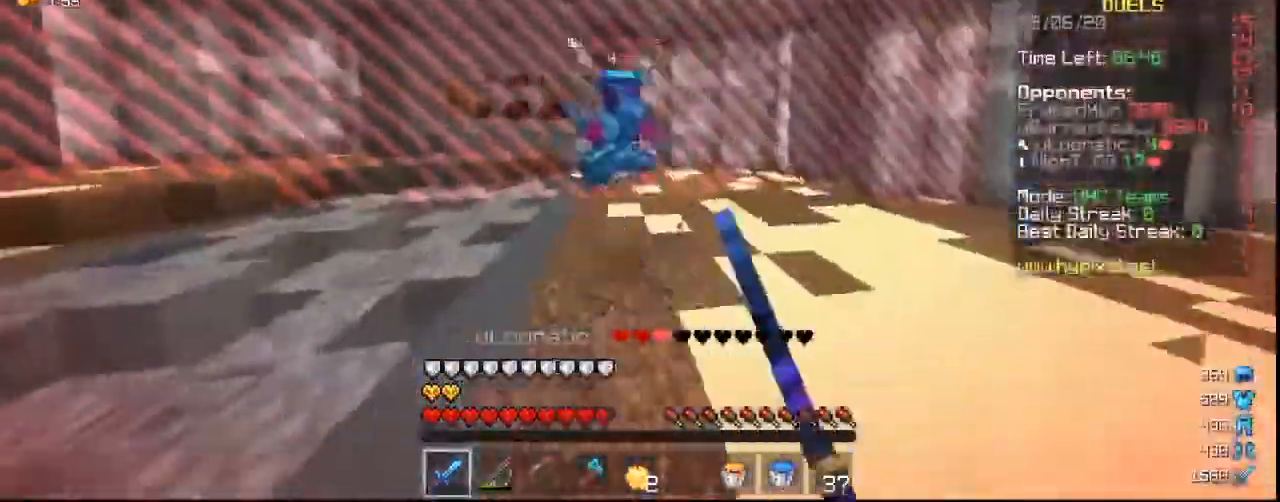
{"keys": ["w"], "mouse": ["left"], "events": [[33, "a", "down"], [67, "mouse_left", "up"], [233, "mouse_left", "down"], [333, "a", "up"]]}
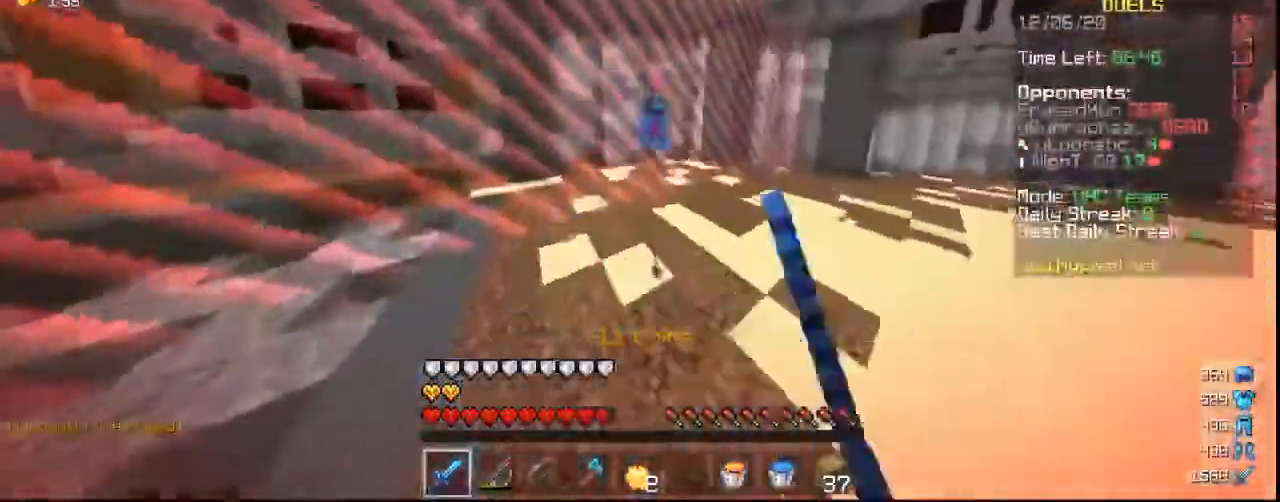
{"keys": ["w"], "mouse": ["left"], "events": [[233, "mouse_left", "up"], [467, "mouse_left", "down"]]}
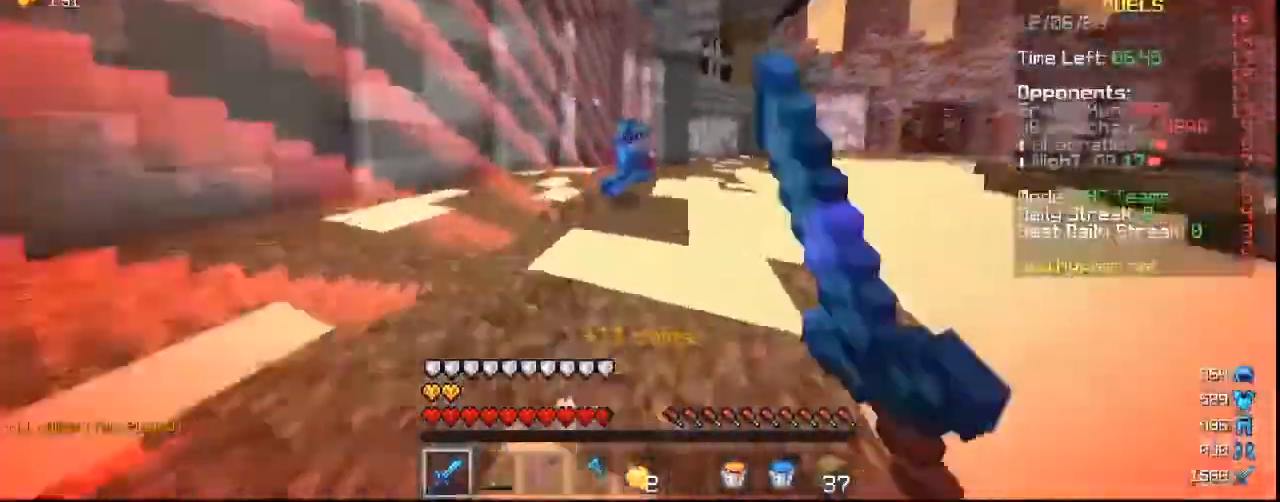
{"keys": ["w"], "mouse": ["left"], "events": []}
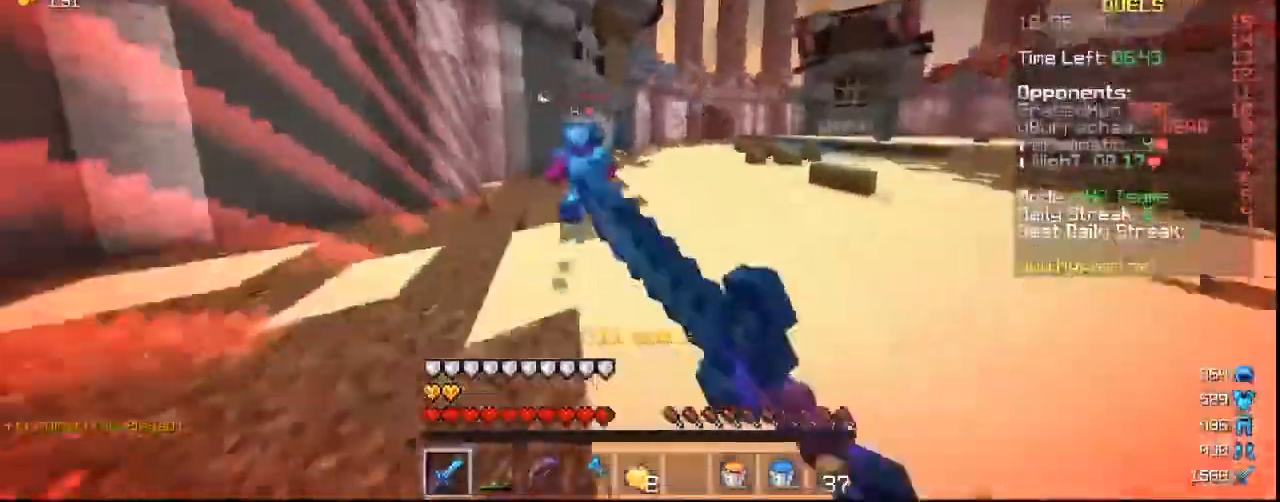
{"keys": ["w"], "mouse": [], "events": [[267, "mouse_left", "up"]]}
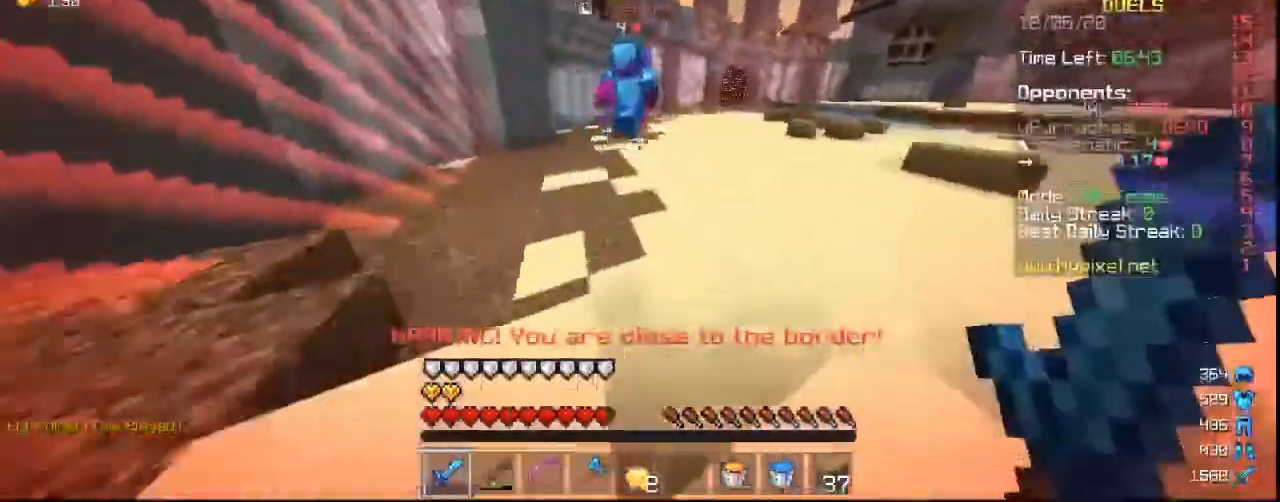
{"keys": ["w"], "mouse": ["left"], "events": [[500, "mouse_left", "down"]]}
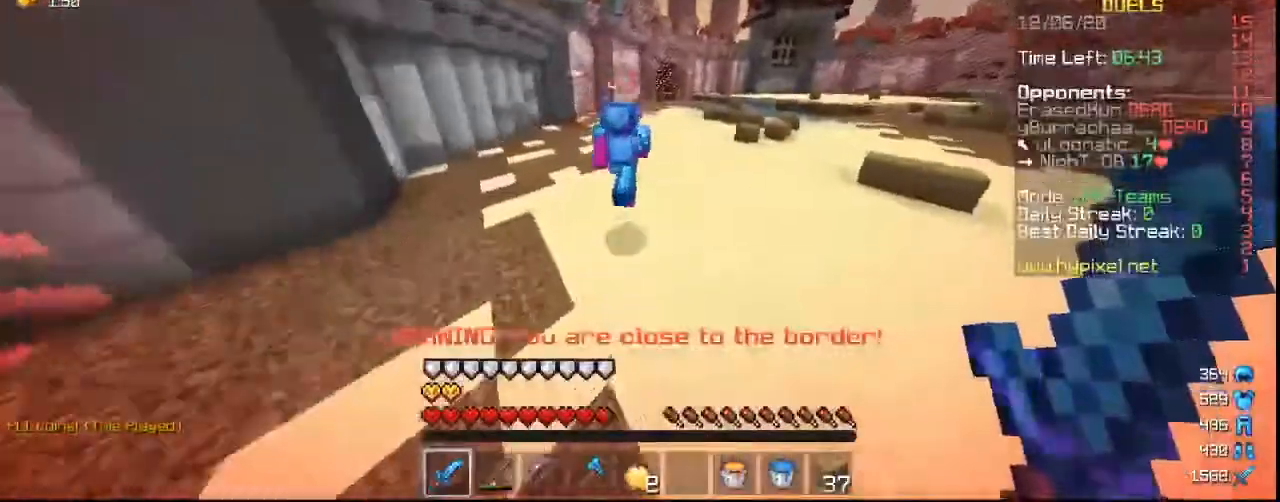
{"keys": ["w"], "mouse": ["left"], "events": []}
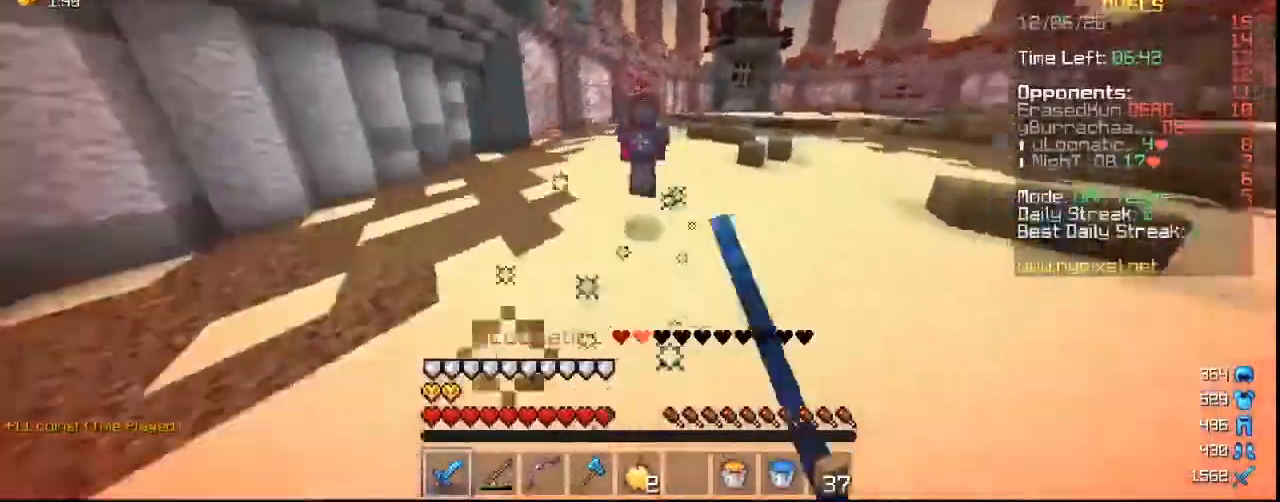
{"keys": ["w"], "mouse": [], "events": [[133, "mouse_left", "up"]]}
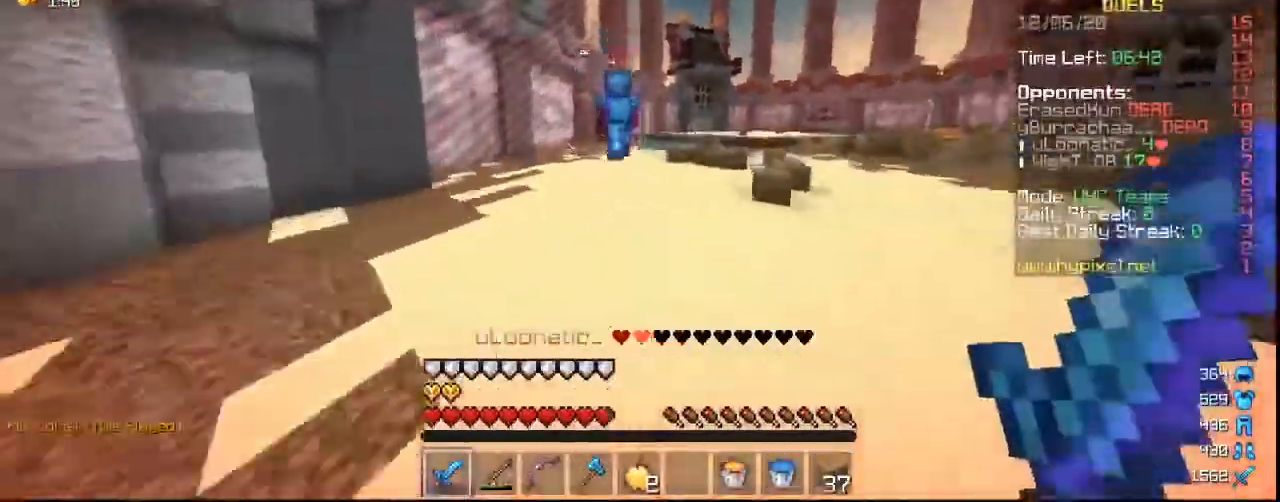
{"keys": ["w"], "mouse": [], "events": []}
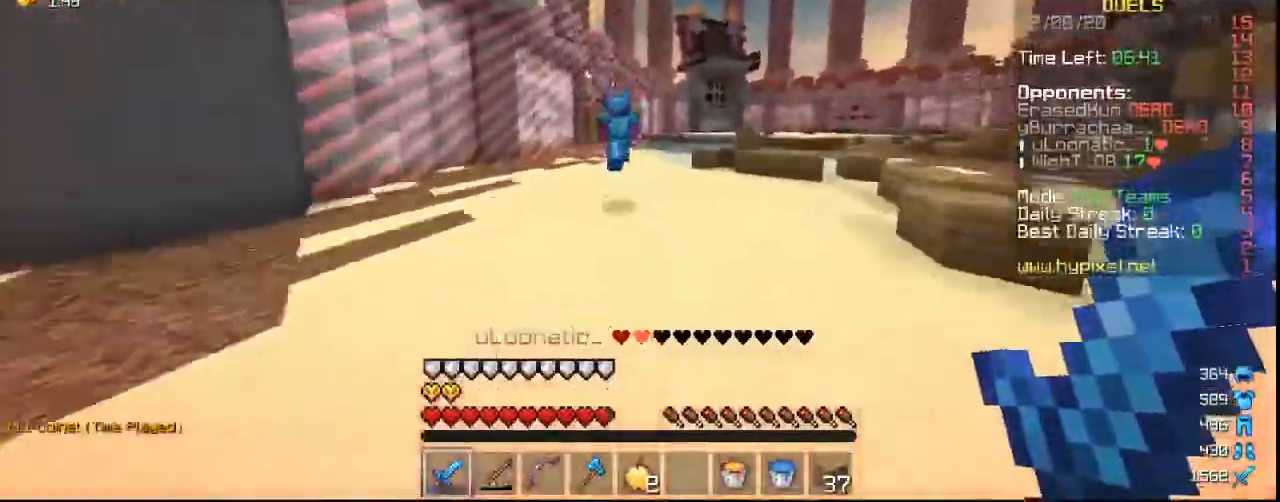
{"keys": ["w"], "mouse": [], "events": []}
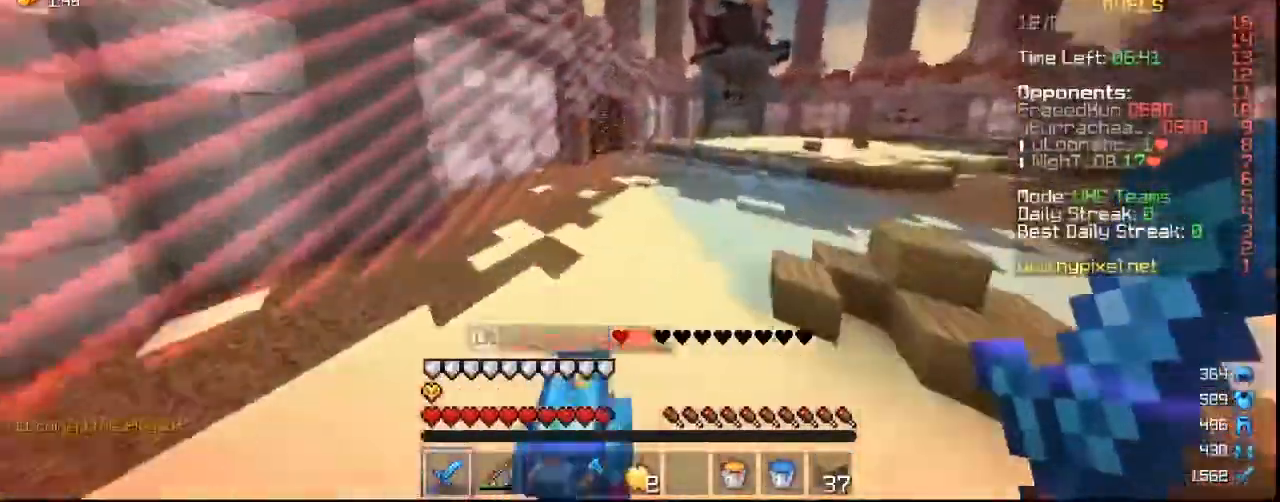
{"keys": ["w"], "mouse": ["left"]}
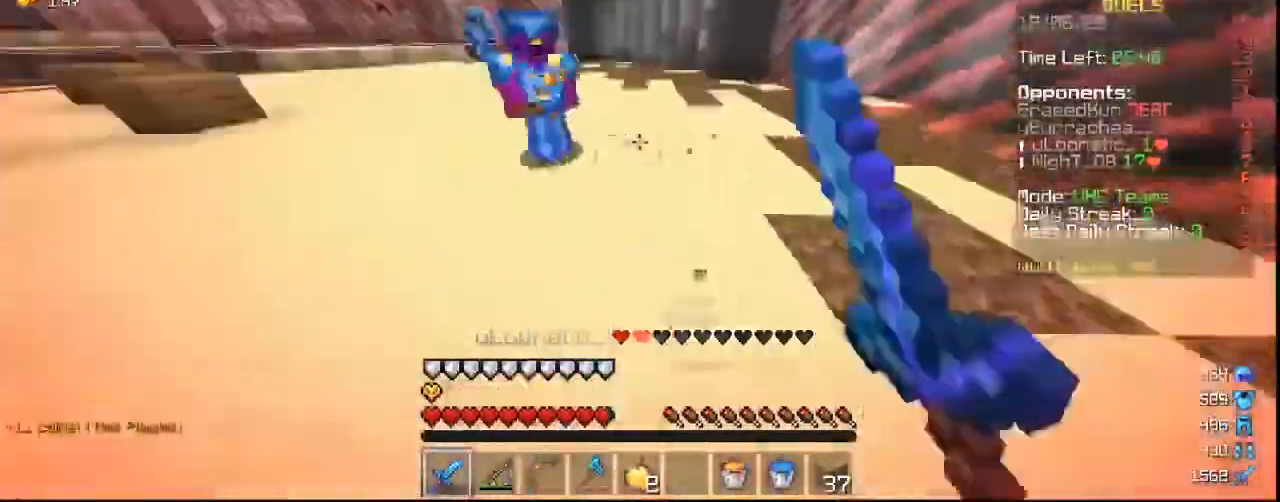
{"keys": ["w"], "mouse": ["left"], "events": []}
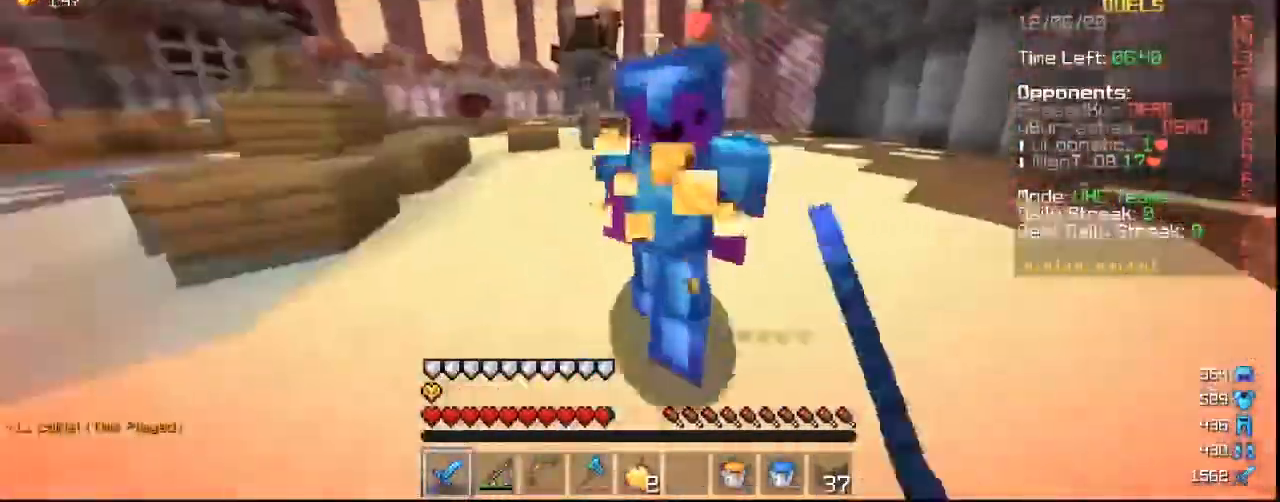
{"keys": [], "mouse": ["left"], "events": [[67, "w", "up"]]}